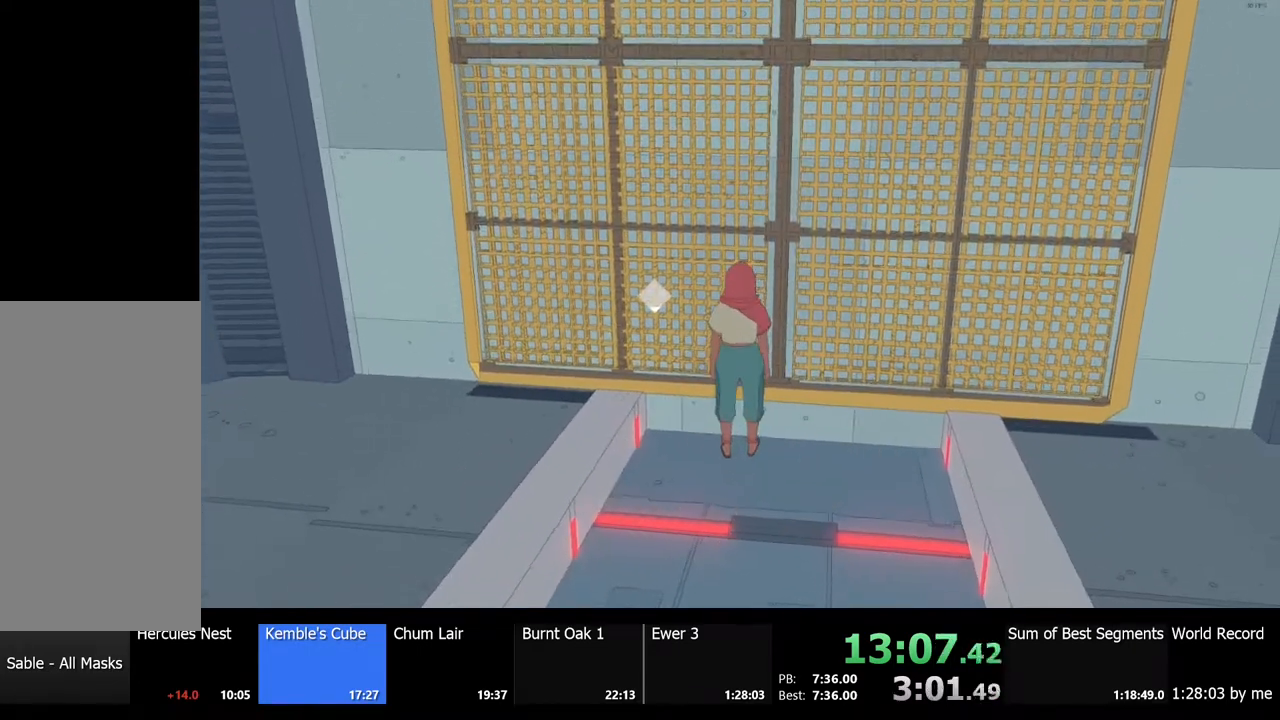
Gameplay with keyboard and mouse; each line is a JSON object with the keys and mouse buttons held at the frame after it. "events" lists presses ("down") and releases ("up") of "a", "ctrl", "d", "e", "f", "q", "r", "s", "shift", "space", "tab", "w", "mouse_left", "mouse_wheel", "mouse_right", "mouse_mb4" and "mouse_mb5" between this image and that frame as [ms after this image, input, new state], when the widget could be followed in between. "mouse_left", "mouse_wheel", "mouse_right", "mouse_mb4", "mouse_mb5" = the "left", "wheel", "right", "mb4", "mb5" buttons of the "mouse" list. No other keys are recorded. "wheel" means that the mouse wheel is clicked or scrolled. Mouse movement is not recorded.
{"keys": [], "mouse": [], "events": []}
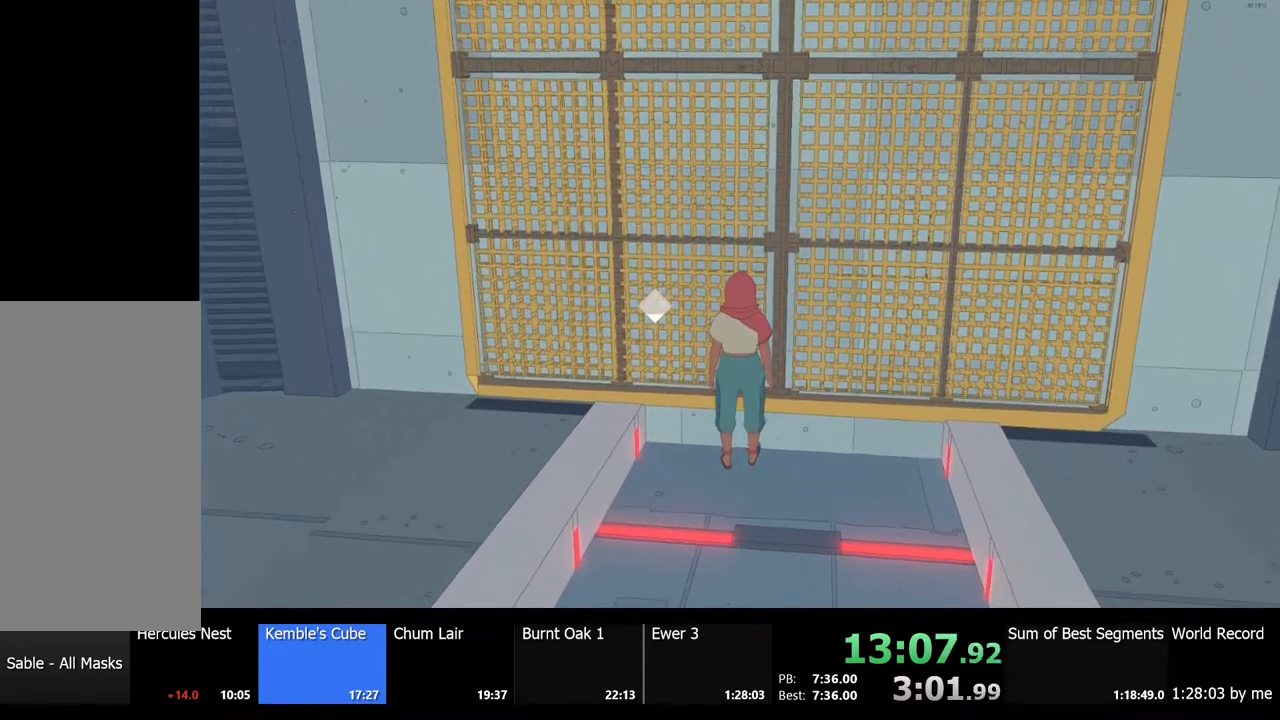
{"keys": [], "mouse": [], "events": []}
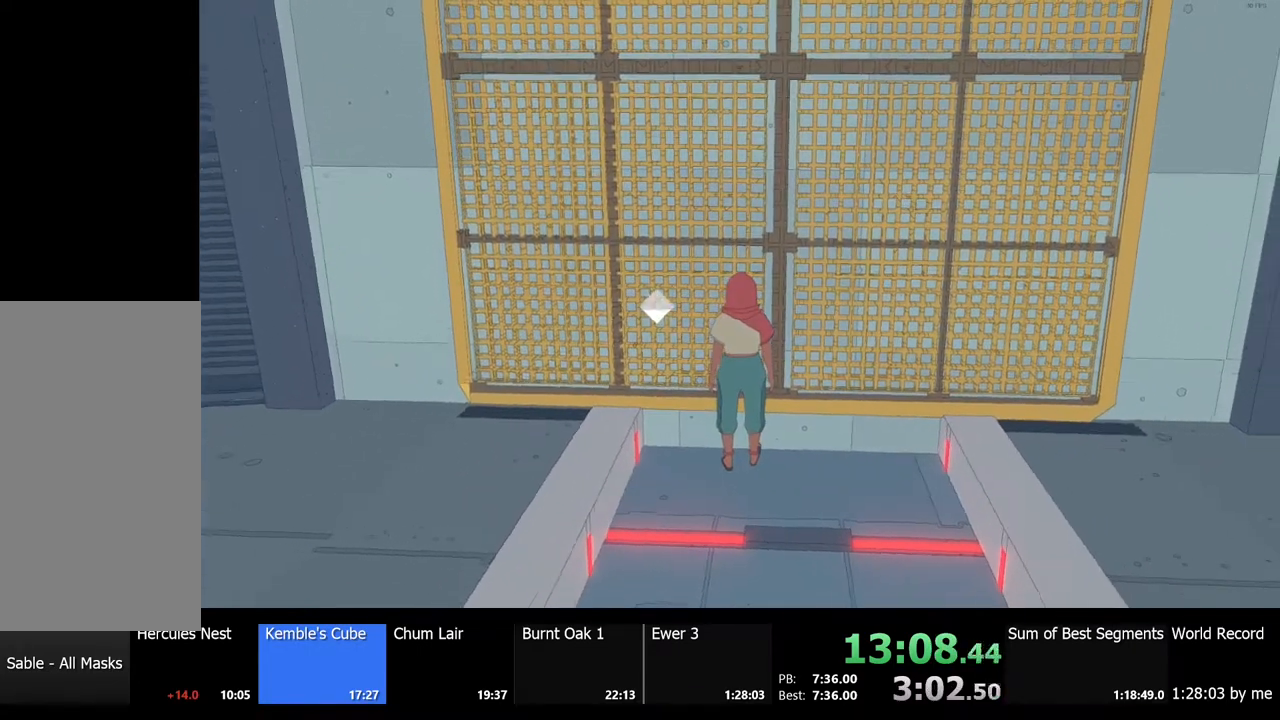
{"keys": [], "mouse": [], "events": []}
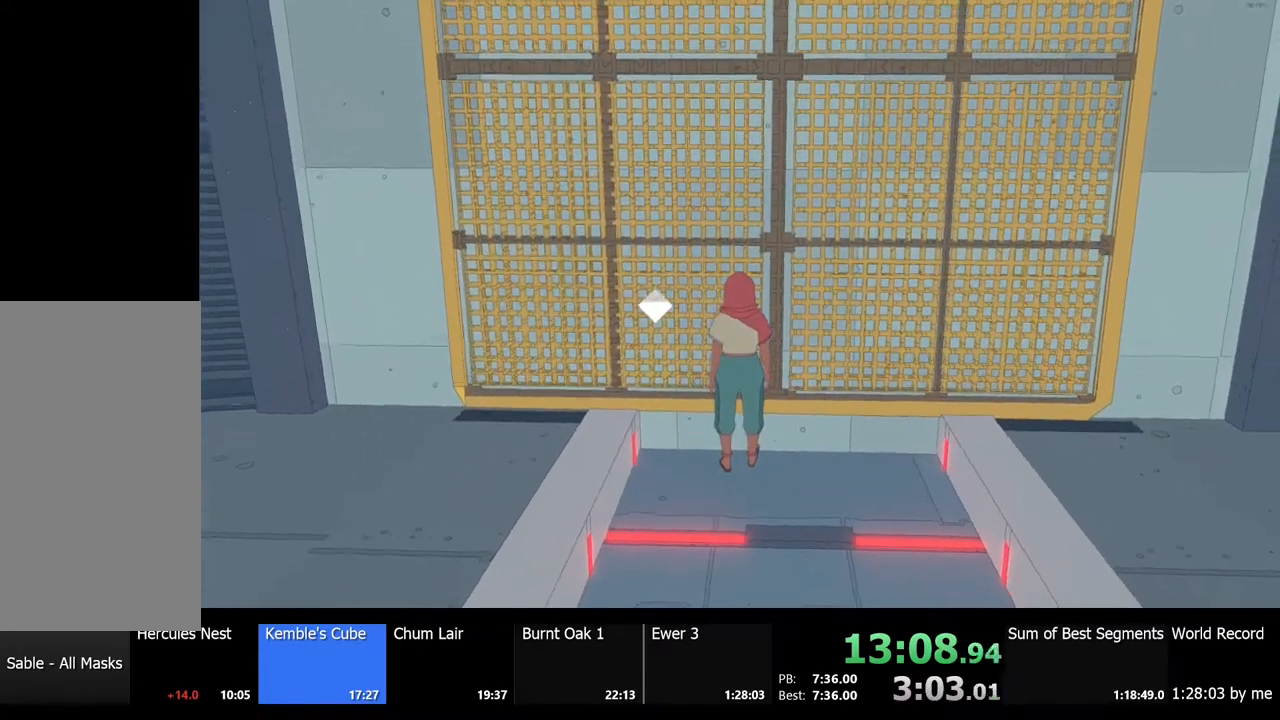
{"keys": [], "mouse": [], "events": []}
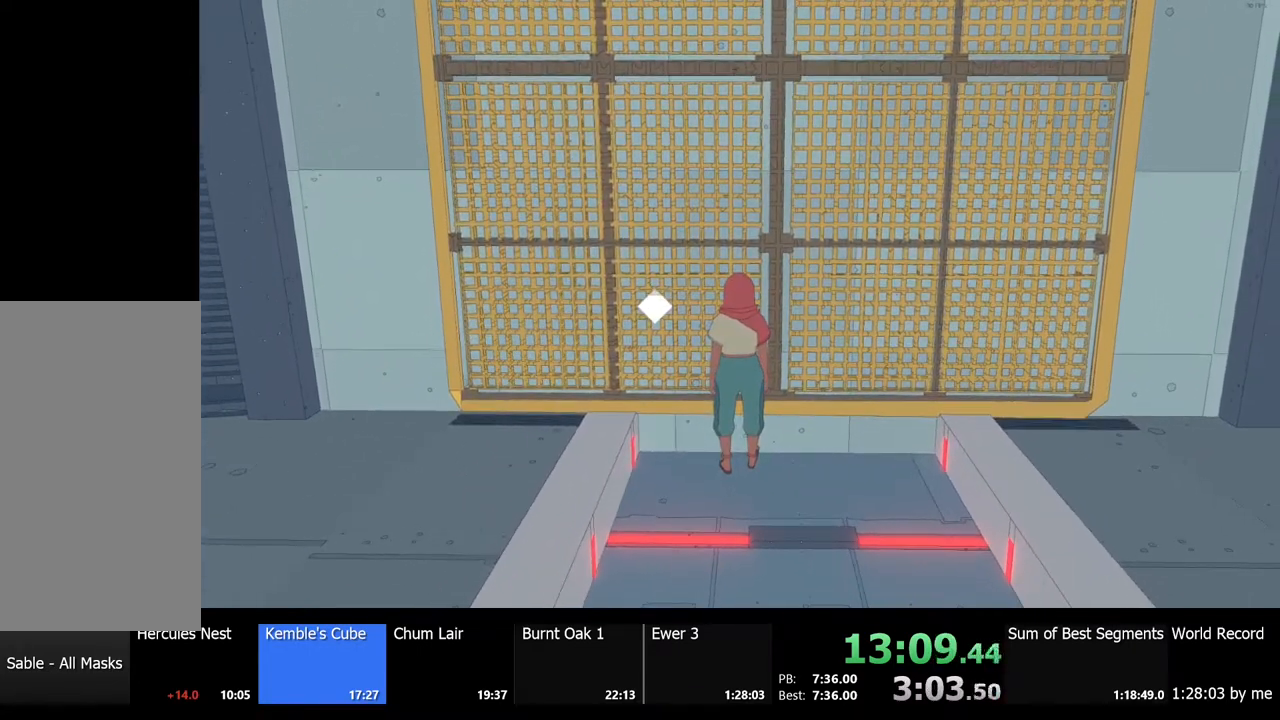
{"keys": [], "mouse": [], "events": [[267, "space", "down"], [500, "space", "up"]]}
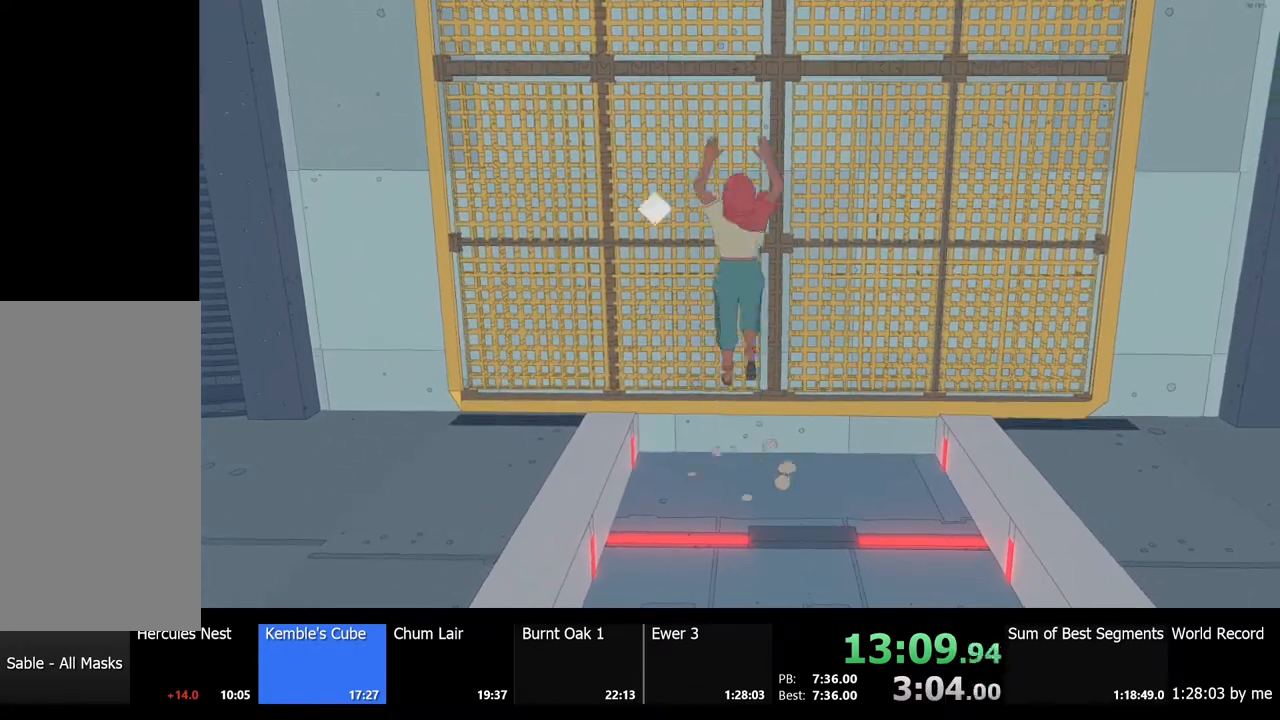
{"keys": [], "mouse": [], "events": [[67, "w", "down"], [400, "w", "up"]]}
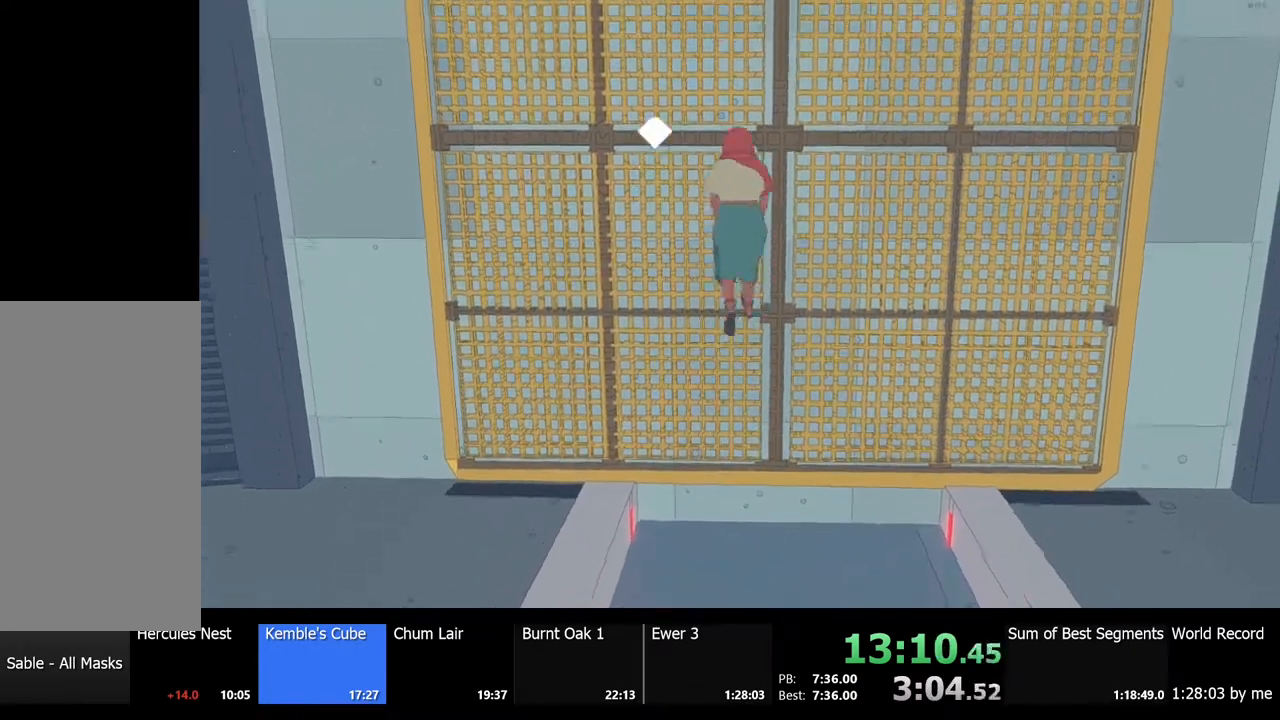
{"keys": [], "mouse": [], "events": [[67, "space", "down"], [133, "w", "down"], [200, "space", "up"], [233, "w", "up"]]}
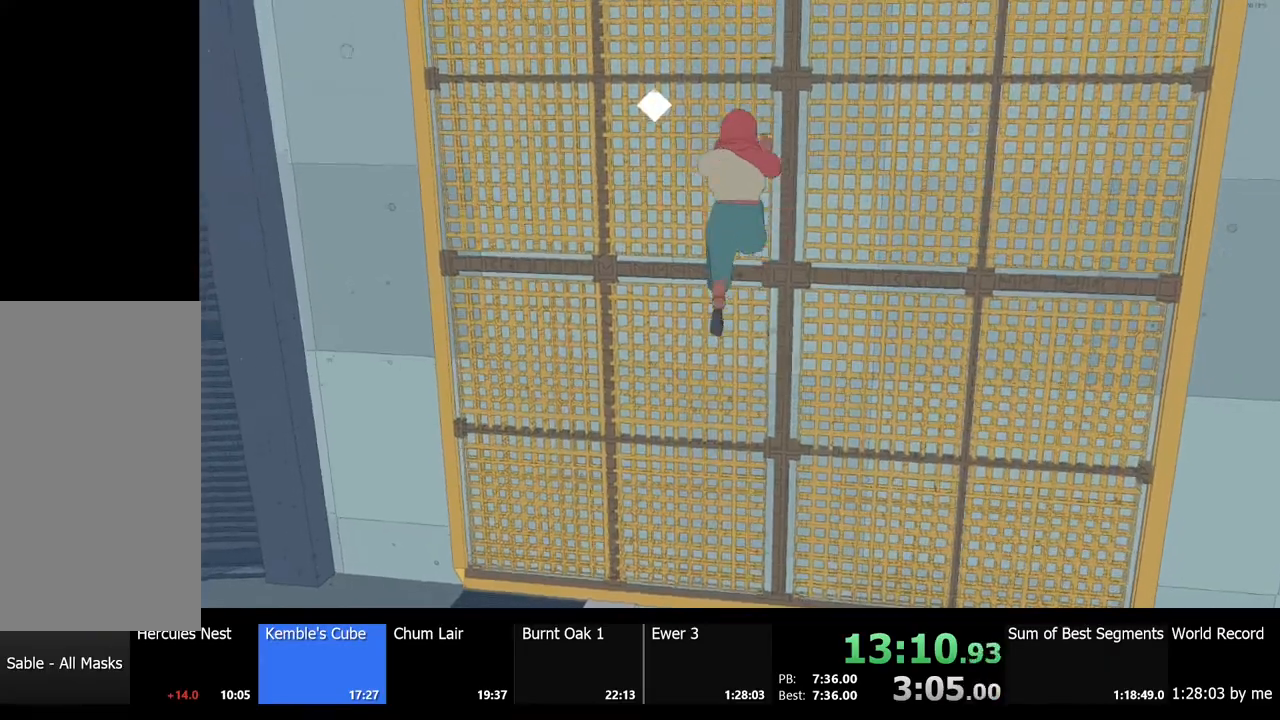
{"keys": [], "mouse": [], "events": [[100, "space", "down"], [167, "w", "down"], [200, "space", "up"], [300, "w", "up"]]}
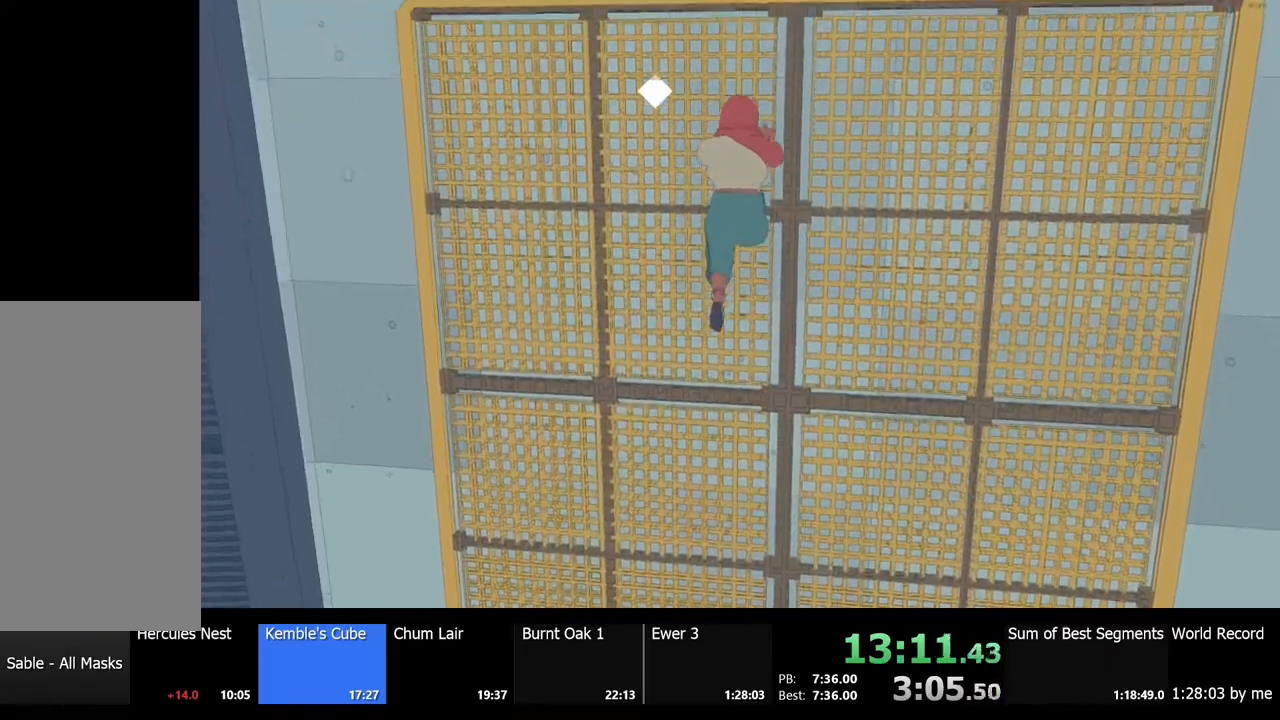
{"keys": ["w"], "mouse": [], "events": [[300, "space", "down"], [400, "w", "down"], [433, "space", "up"]]}
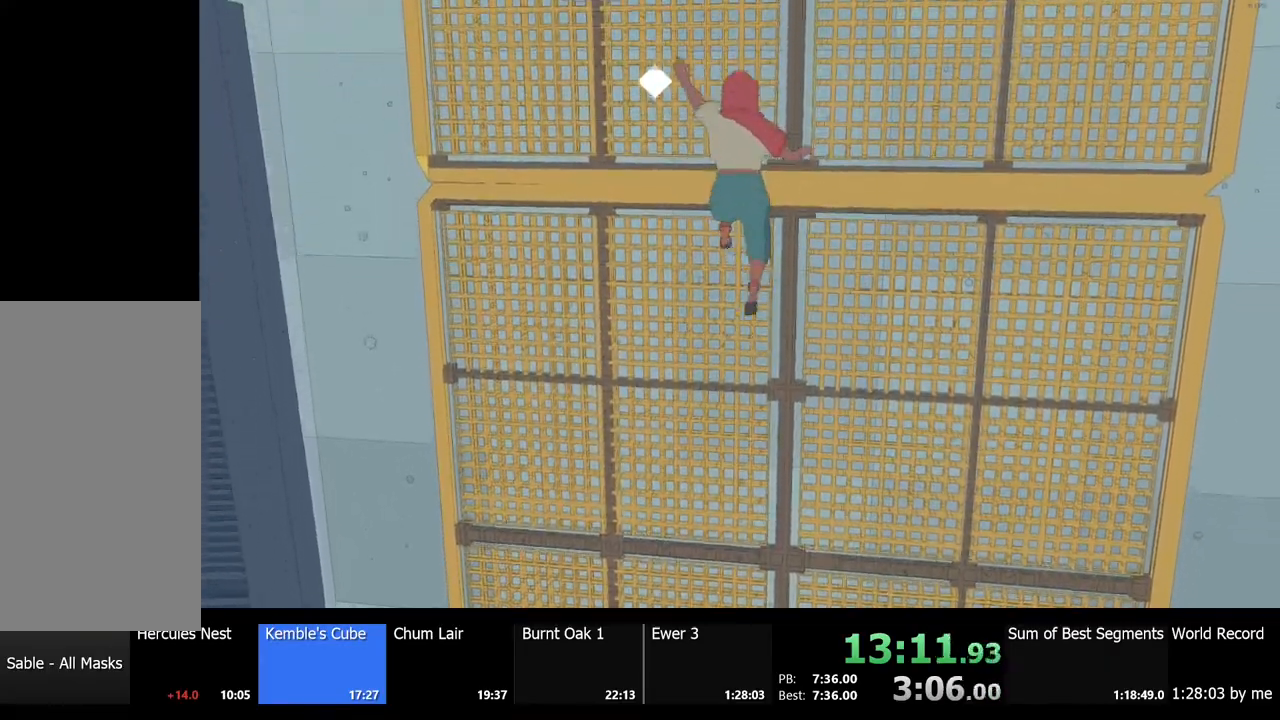
{"keys": ["w"], "mouse": [], "events": [[33, "w", "up"], [367, "space", "down"], [433, "w", "down"], [467, "space", "up"]]}
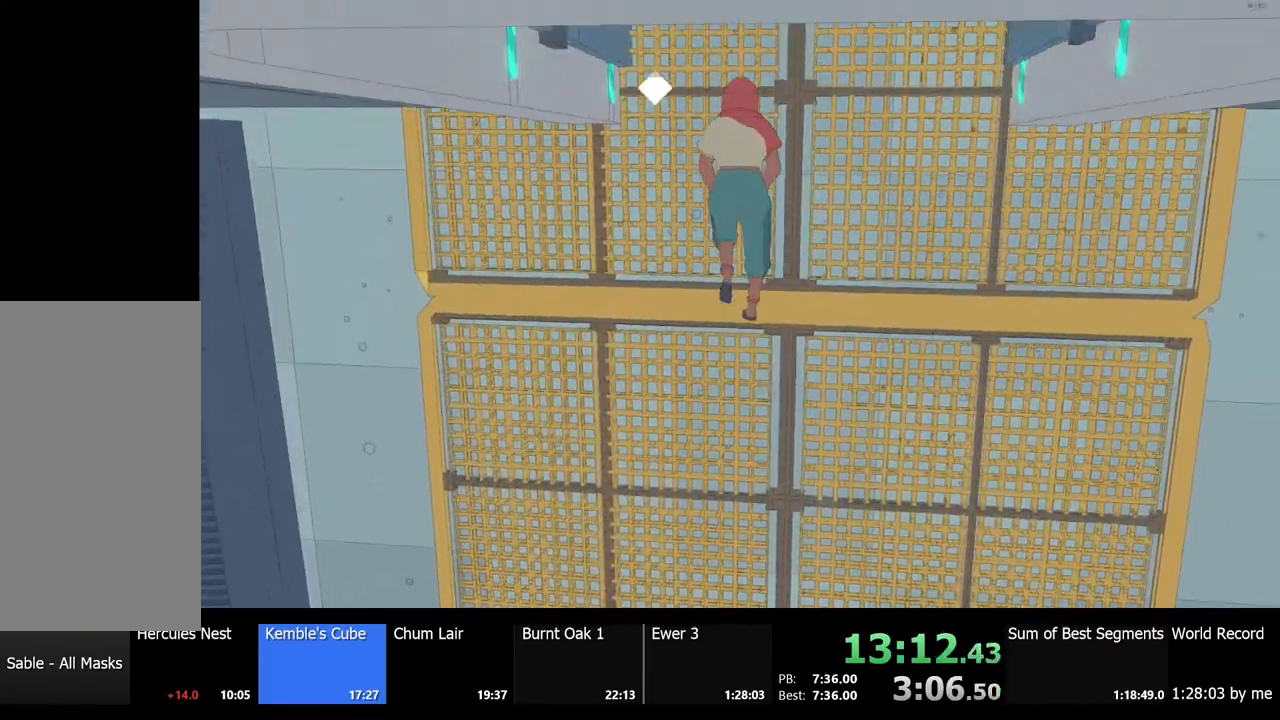
{"keys": ["space", "w"], "mouse": [], "events": [[67, "w", "up"], [433, "space", "down"], [500, "w", "down"]]}
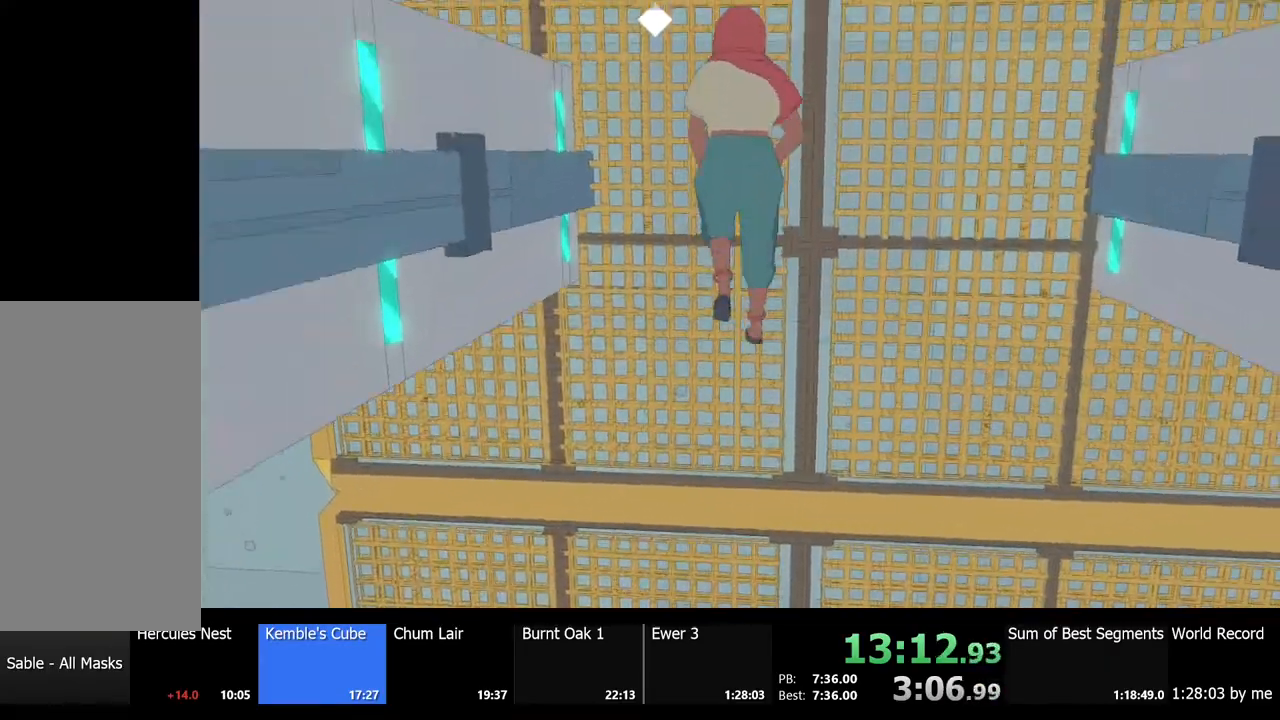
{"keys": ["space"], "mouse": [], "events": [[33, "space", "up"], [133, "w", "up"], [467, "space", "down"]]}
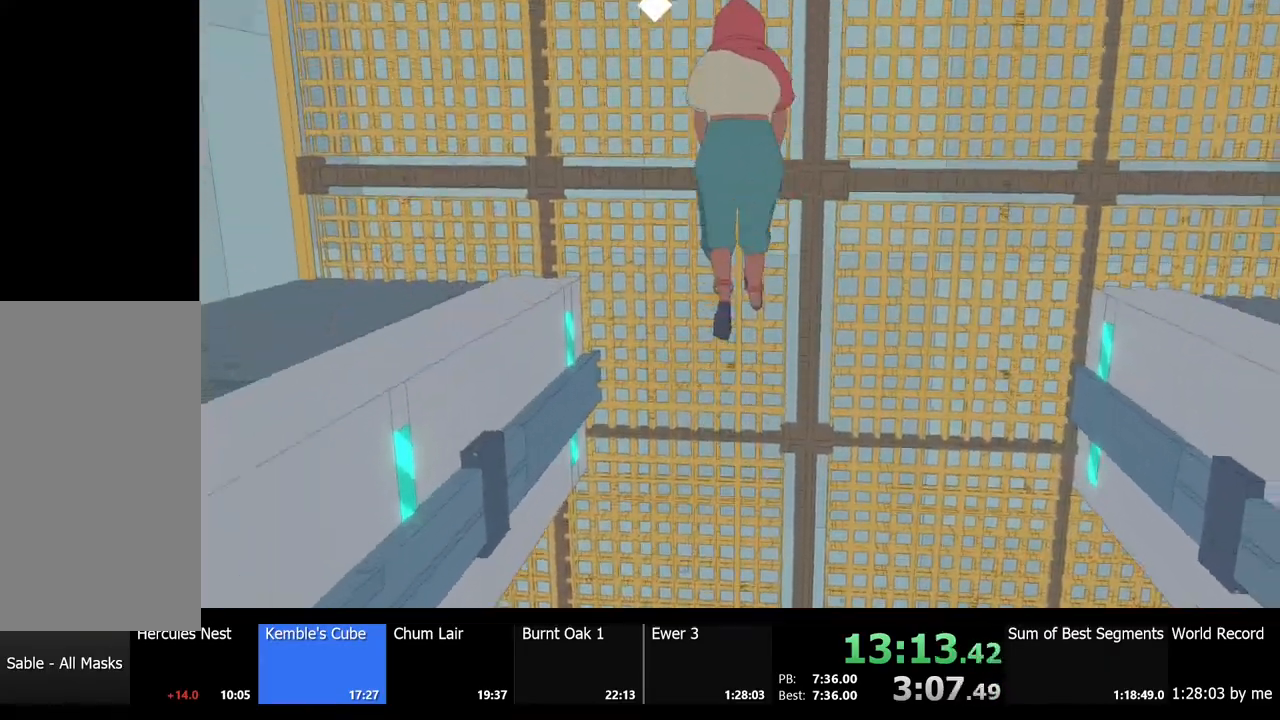
{"keys": [], "mouse": [], "events": [[67, "w", "down"], [100, "space", "up"], [167, "w", "up"]]}
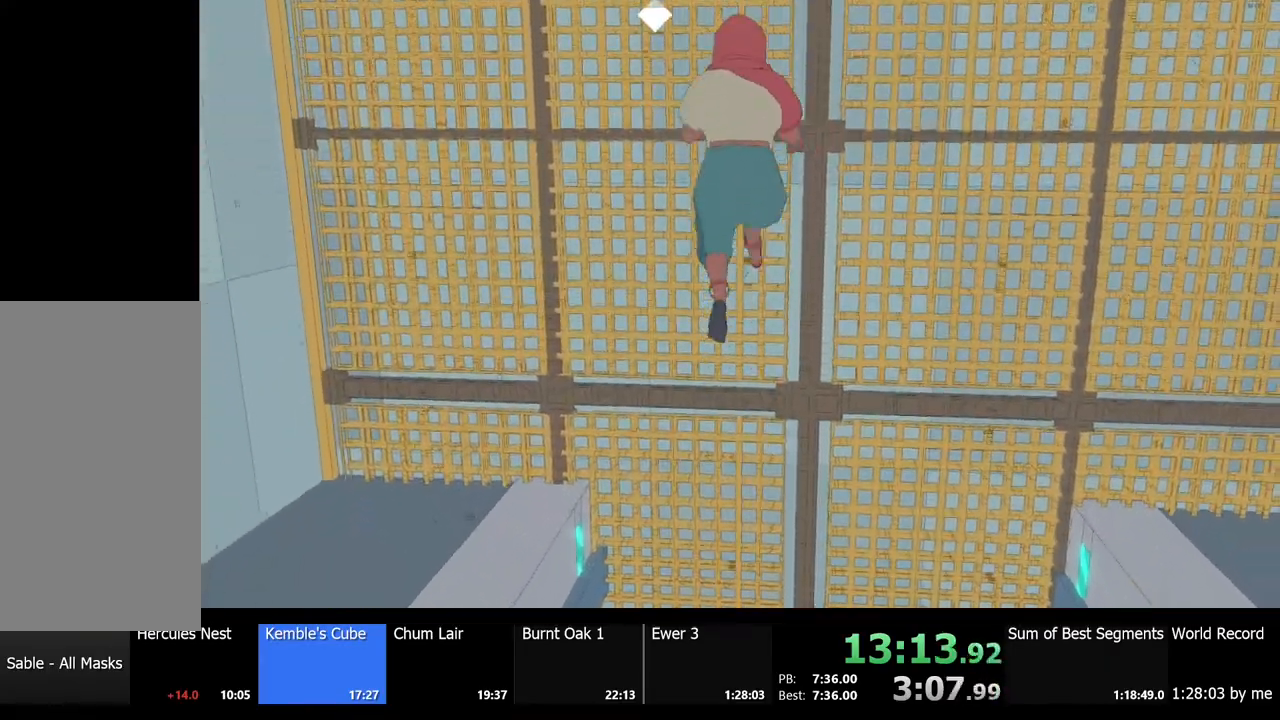
{"keys": [], "mouse": [], "events": [[67, "space", "down"], [167, "w", "down"], [200, "space", "up"], [267, "w", "up"]]}
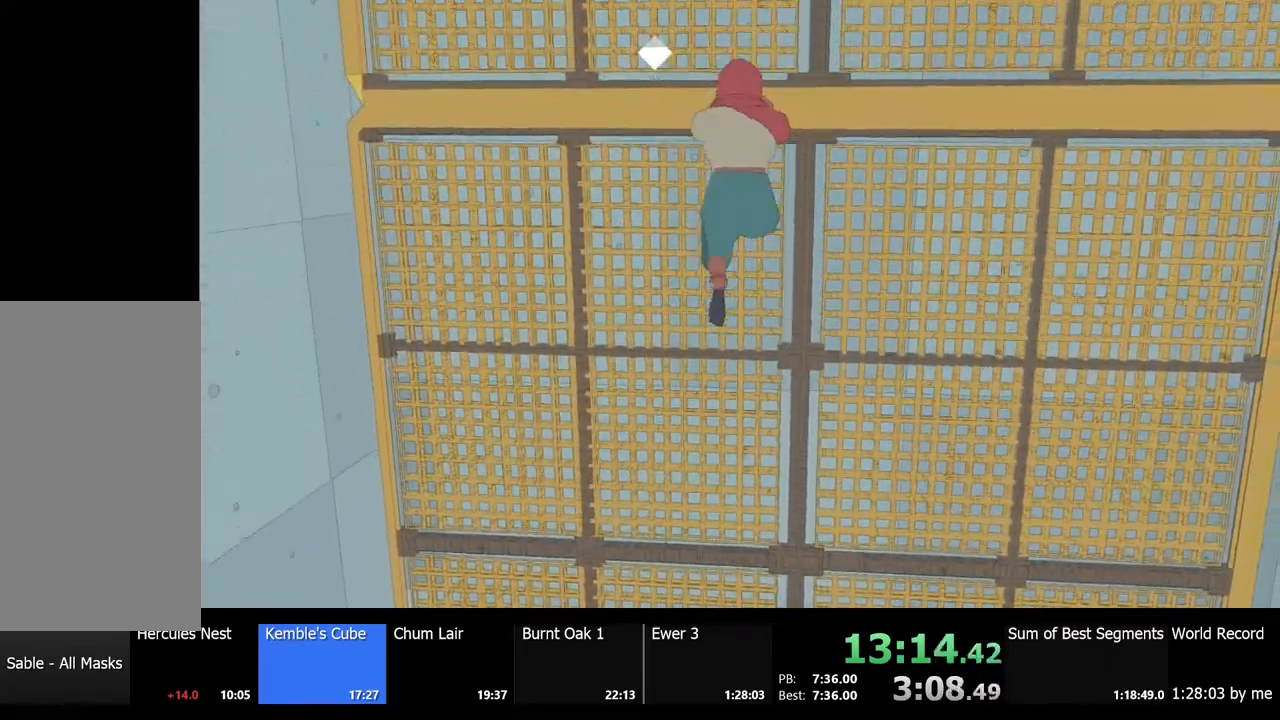
{"keys": [], "mouse": [], "events": [[133, "space", "down"], [233, "space", "up"], [233, "w", "down"], [333, "w", "up"]]}
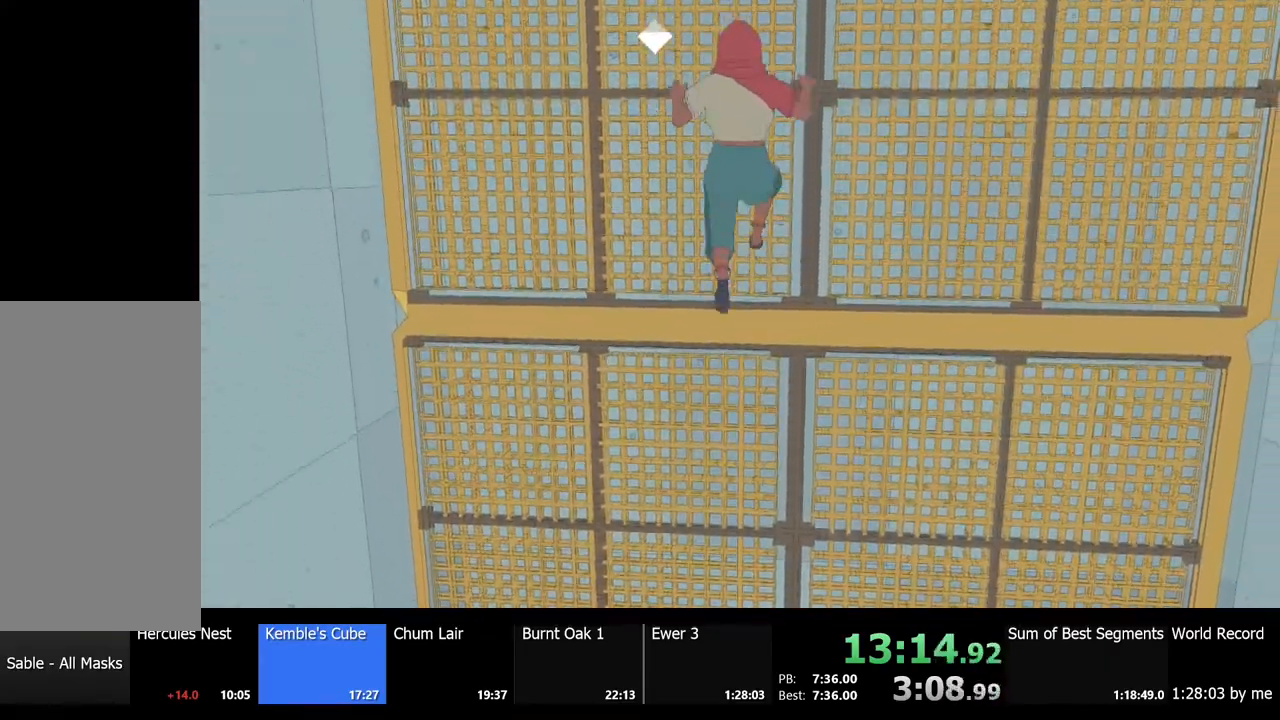
{"keys": [], "mouse": [], "events": [[167, "space", "down"], [267, "w", "down"], [333, "space", "up"], [400, "w", "up"]]}
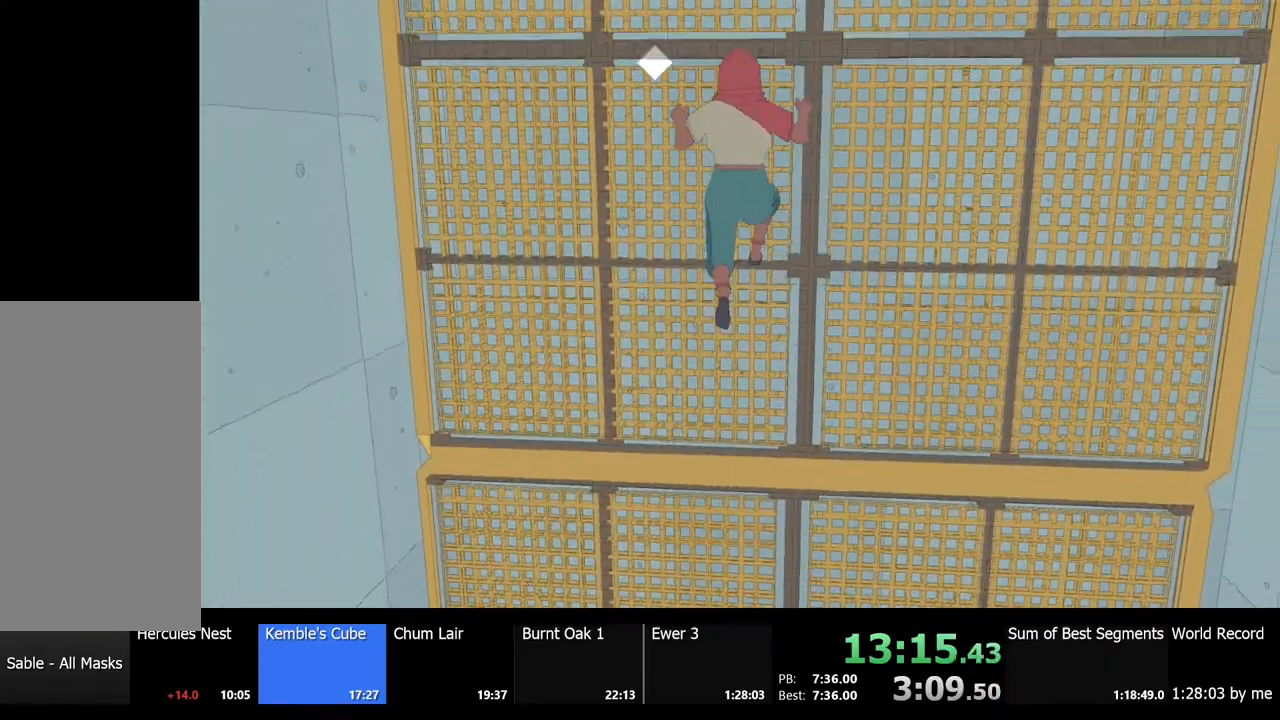
{"keys": [], "mouse": [], "events": [[167, "space", "down"], [267, "w", "down"], [300, "space", "up"], [400, "w", "up"]]}
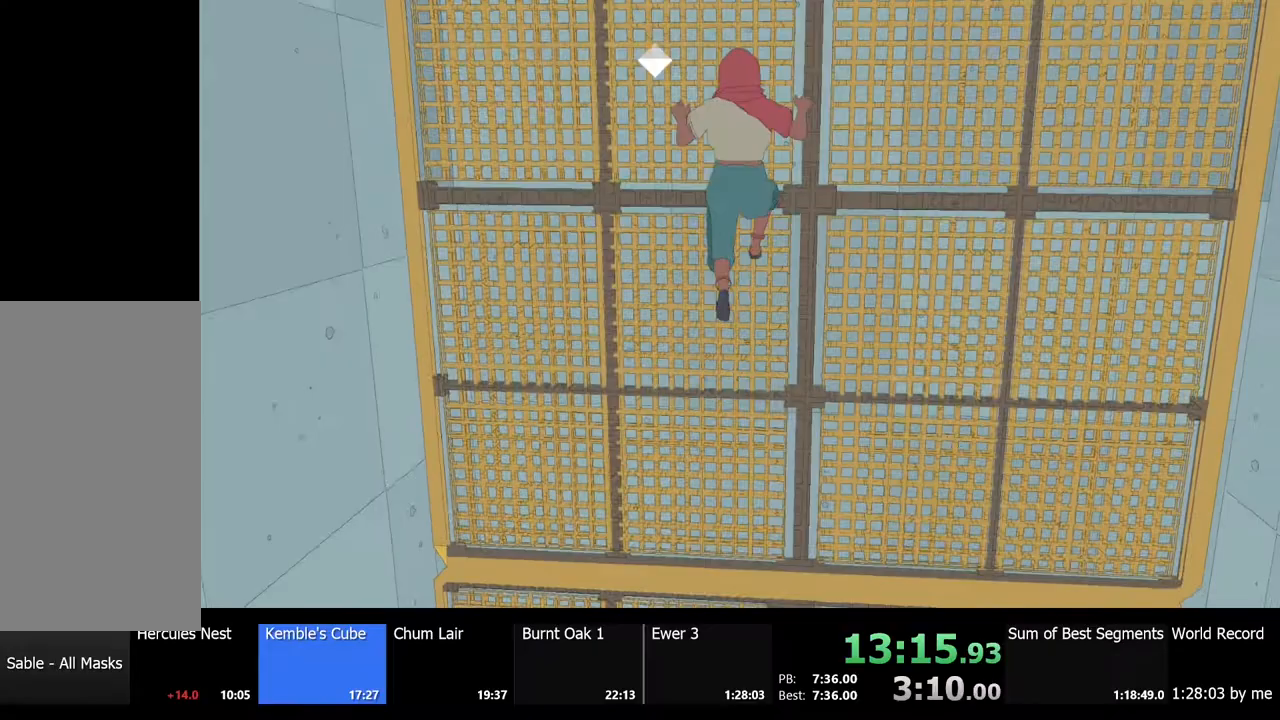
{"keys": [], "mouse": [], "events": [[267, "space", "down"], [400, "w", "down"], [433, "space", "up"], [500, "w", "up"]]}
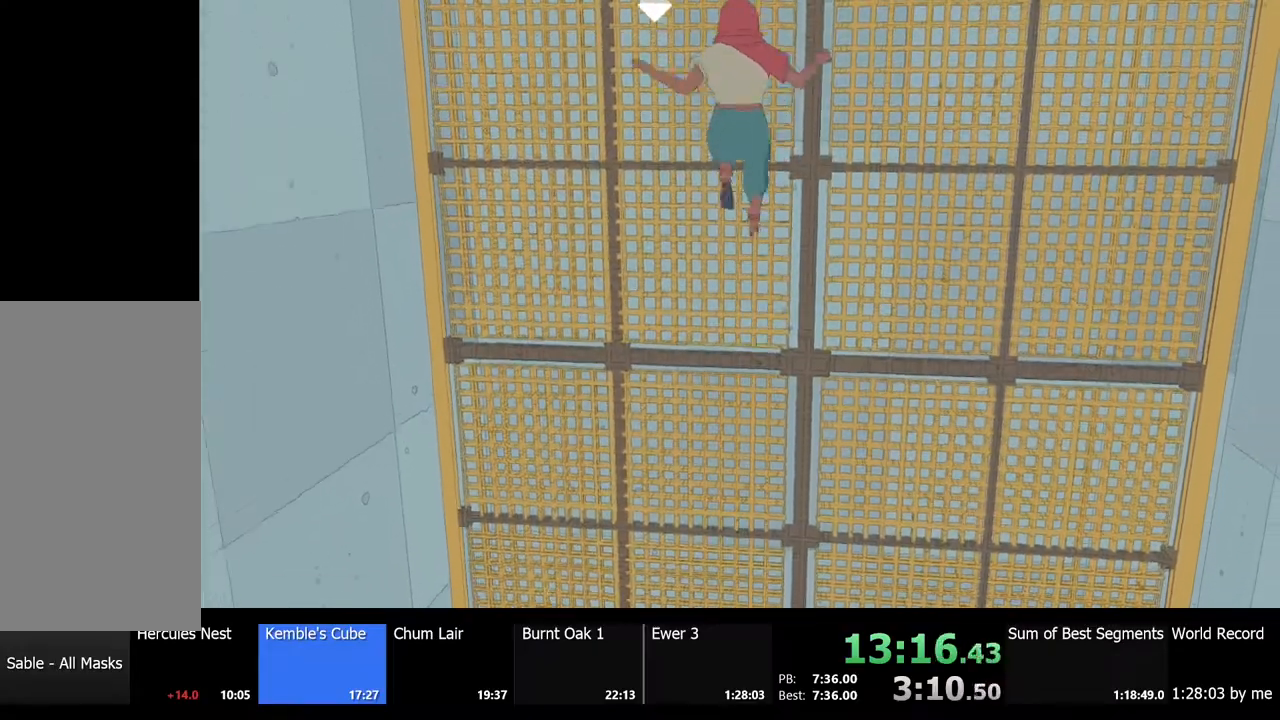
{"keys": ["w"], "mouse": [], "events": [[300, "space", "down"], [400, "w", "down"], [433, "space", "up"]]}
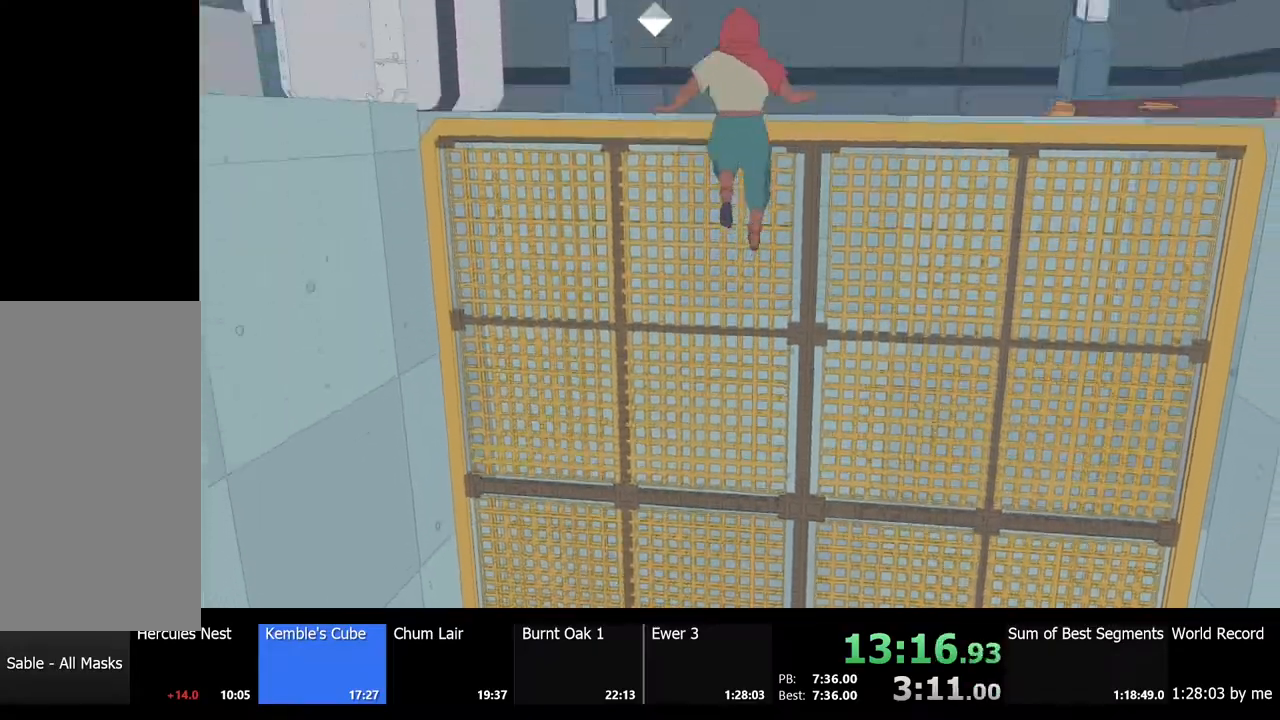
{"keys": [], "mouse": [], "events": [[33, "w", "up"]]}
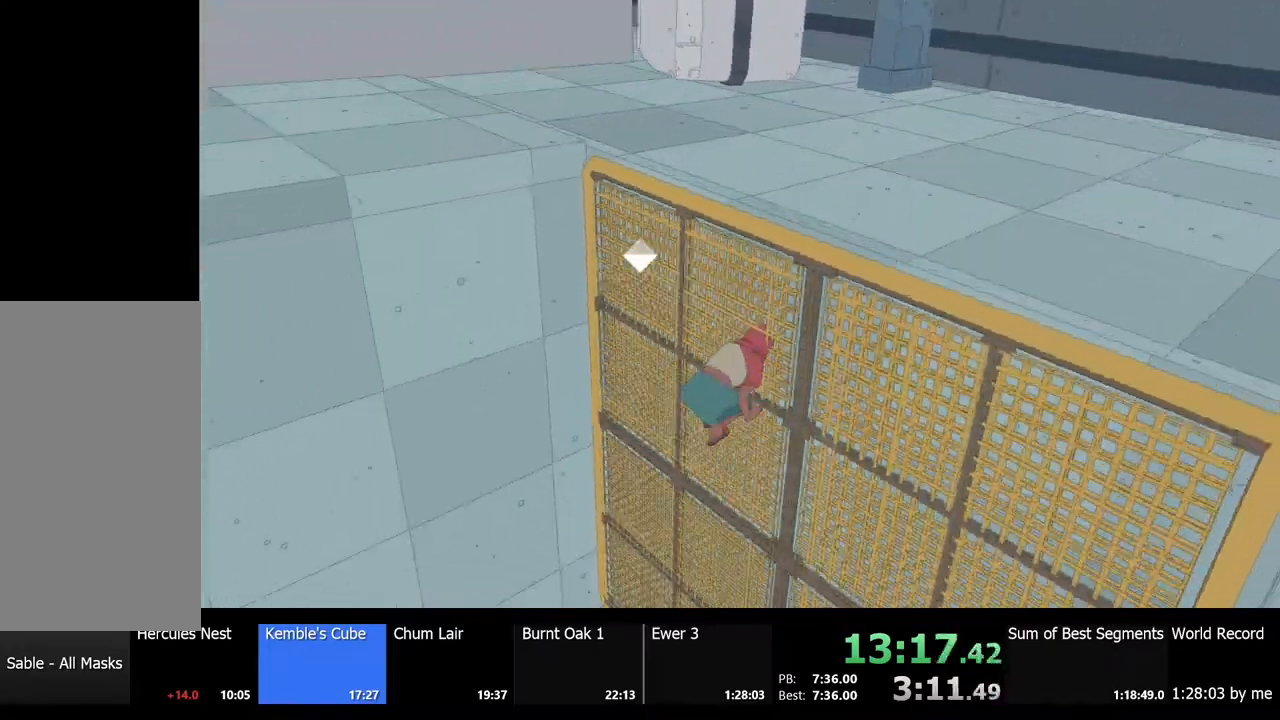
{"keys": ["w"], "mouse": [], "events": [[200, "w", "down"]]}
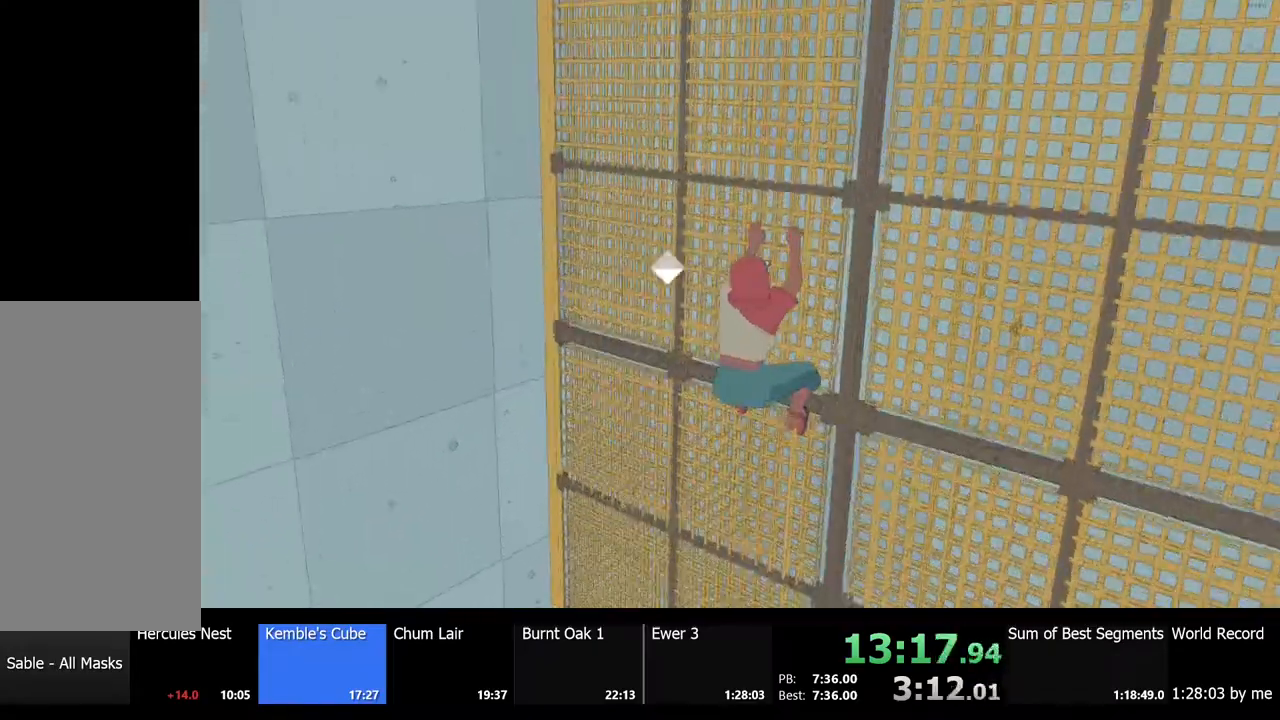
{"keys": [], "mouse": [], "events": [[233, "w", "up"]]}
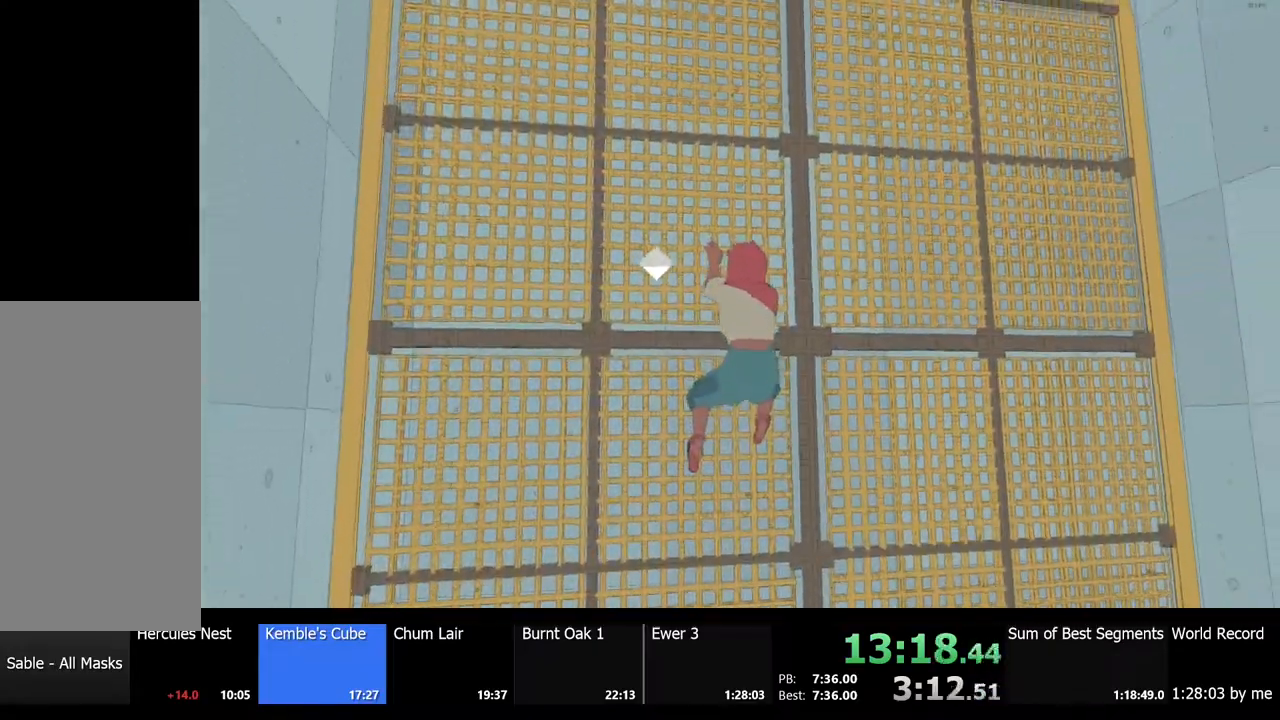
{"keys": ["space"], "mouse": [], "events": [[400, "space", "down"]]}
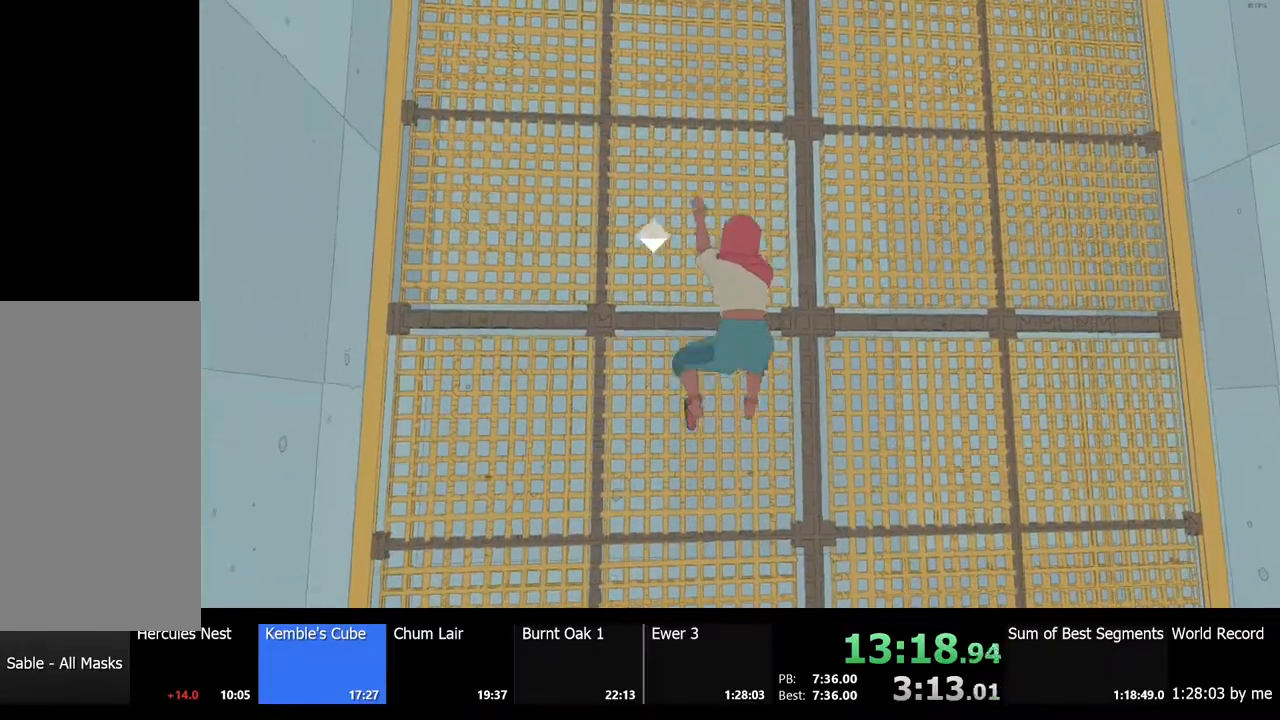
{"keys": [], "mouse": [], "events": [[33, "w", "down"], [67, "space", "up"], [200, "w", "up"]]}
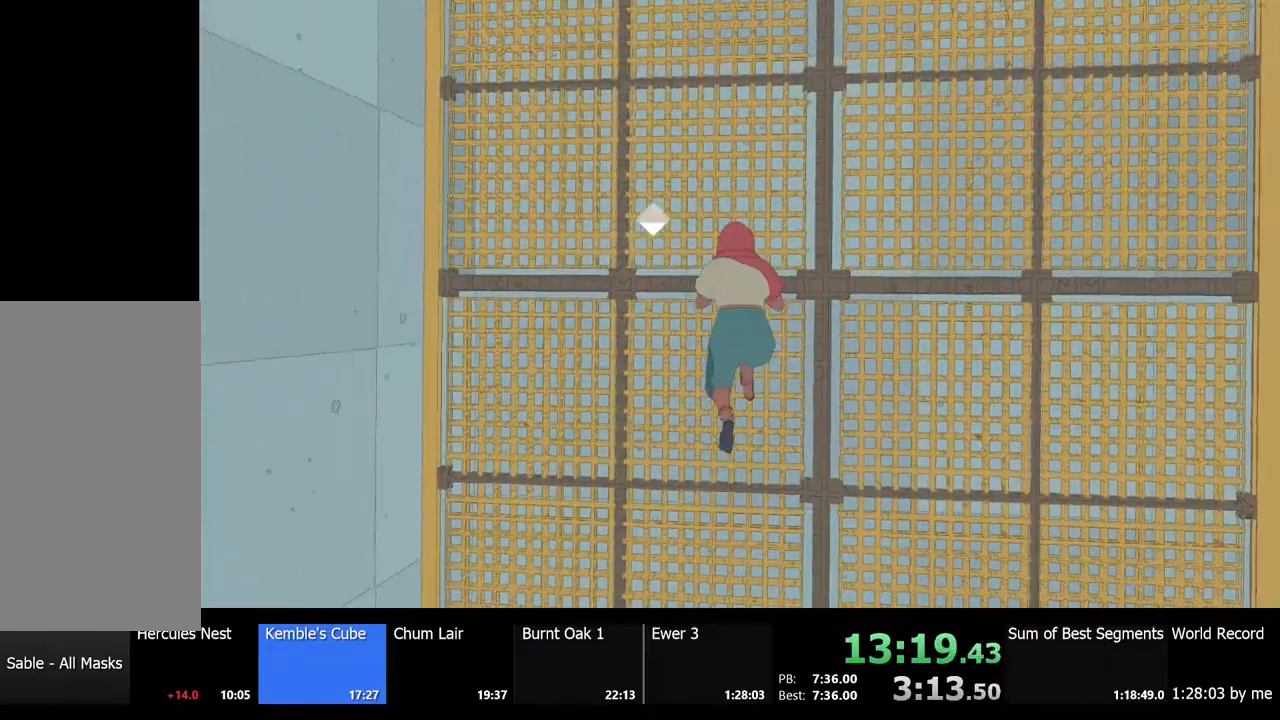
{"keys": [], "mouse": [], "events": [[133, "space", "down"], [200, "w", "down"], [267, "space", "up"], [300, "w", "up"]]}
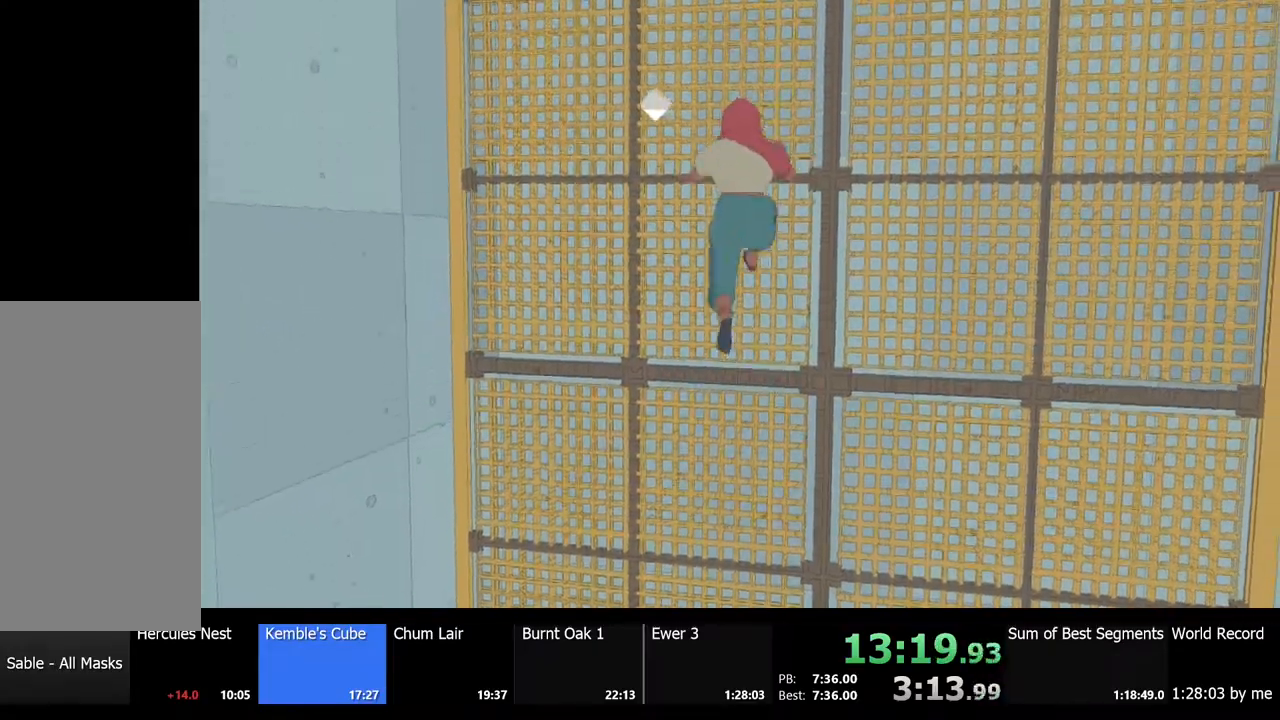
{"keys": [], "mouse": [], "events": [[100, "space", "down"], [200, "w", "down"], [233, "space", "up"], [333, "w", "up"]]}
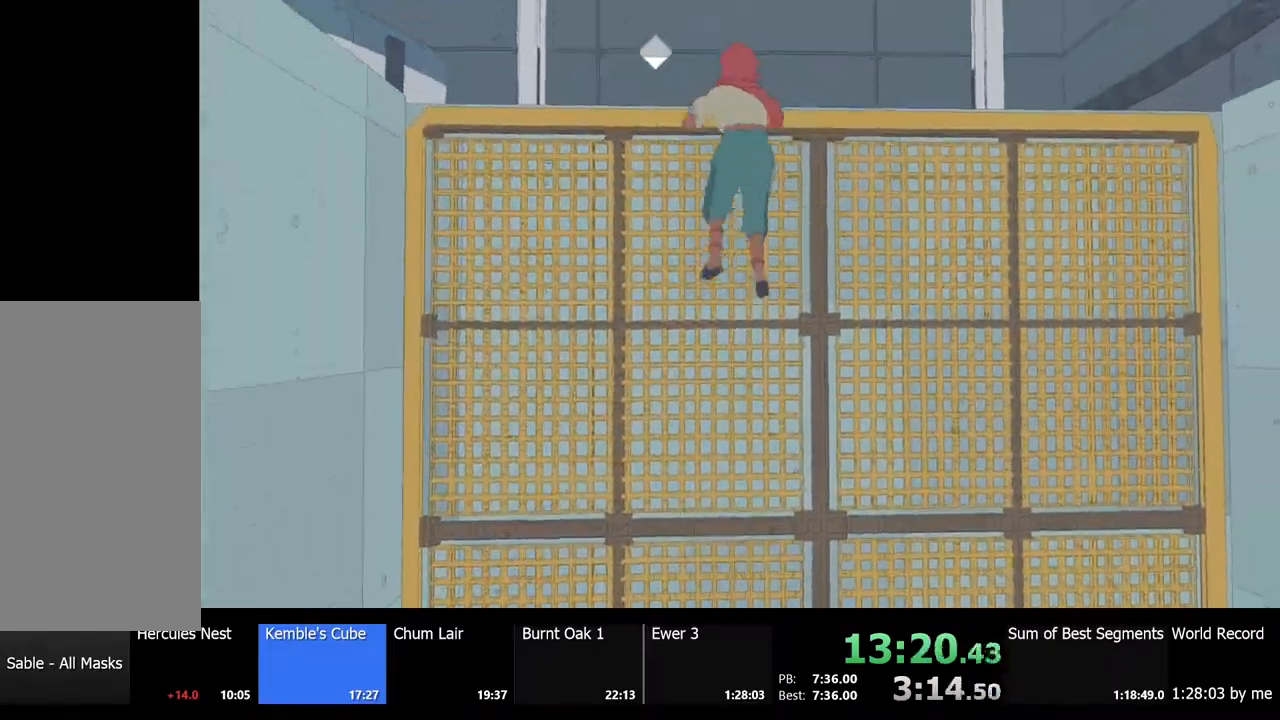
{"keys": ["w"], "mouse": [], "events": [[33, "w", "down"]]}
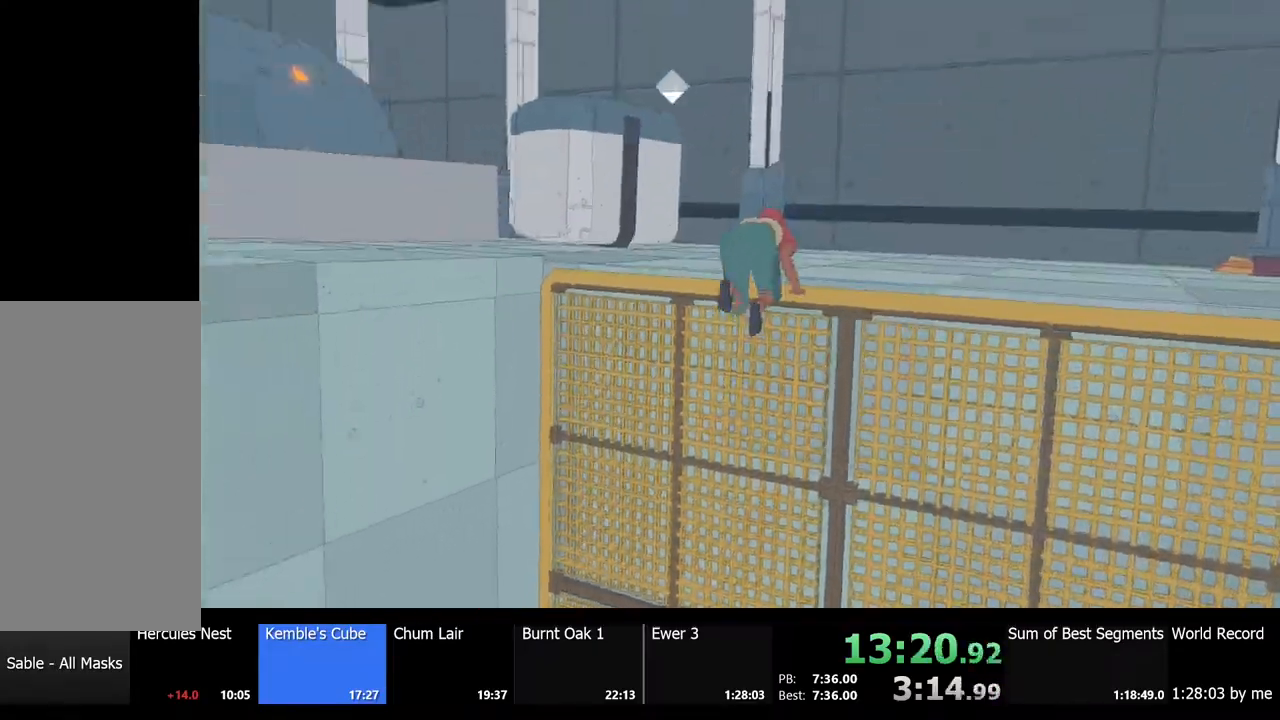
{"keys": ["a", "w"], "mouse": [], "events": [[33, "a", "down"], [267, "space", "down"], [500, "space", "up"]]}